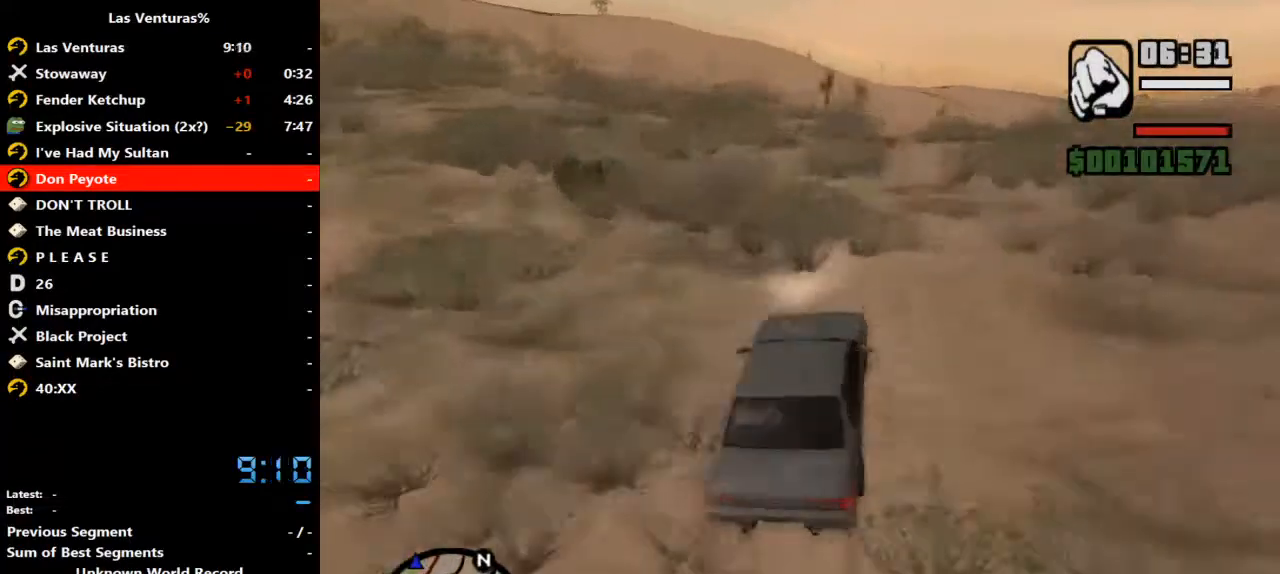
Gameplay with keyboard and mouse; each line is a JSON object with the keys and mouse buttons held at the frame after it. "events" lists presses ("down") and releases ("up") of "2", "a", "alt", "b", "c", "caps_lock", "ctrl_l", "ctrl_r", "d", "down", "e", "escape", "f", "f1", "f2", "f3", "h", "left", "m", "q", "r", "right", "s", "shift", "space", "tab", "up", "v", "w", "y", "mouse_left", "mouse_wheel" and "mouse_right" between this image and that frame as [ms after this image, input, new state], when the widget could be followed in between. "mouse_left", "mouse_wheel", "mouse_right" = the "left", "wheel", "right" buttons of the "mouse" list. No other keys are recorded. "wheel" means that the mouse wheel is clicked or scrolled. Mouse movement is not recorded.
{"keys": ["w"], "mouse": [], "events": [[33, "d", "up"]]}
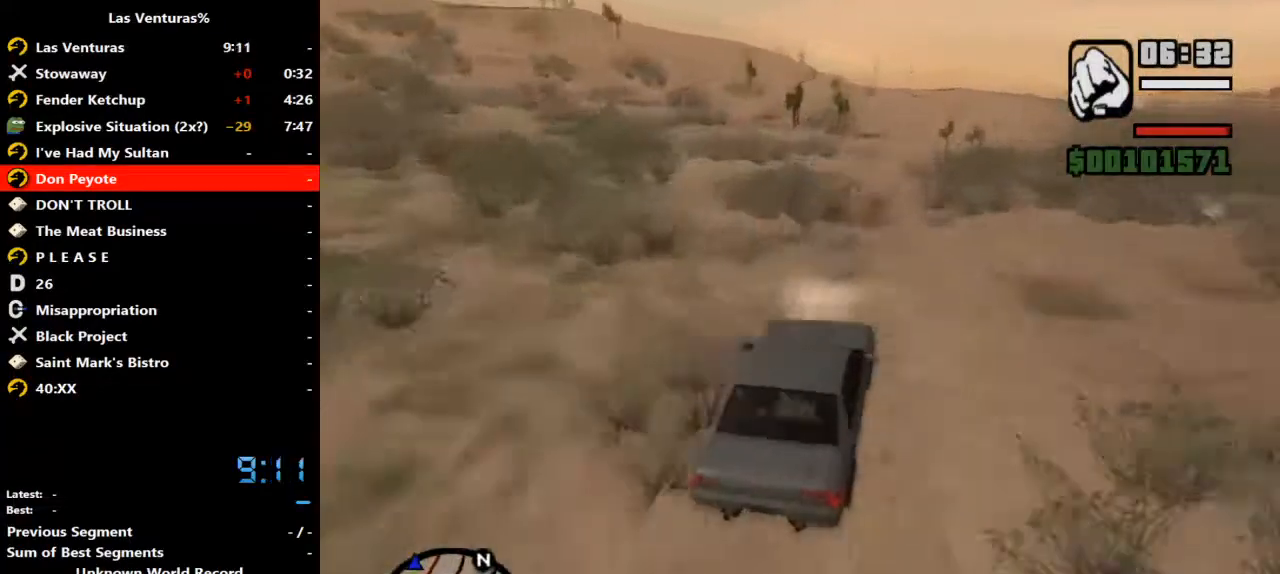
{"keys": ["w"], "mouse": [], "events": []}
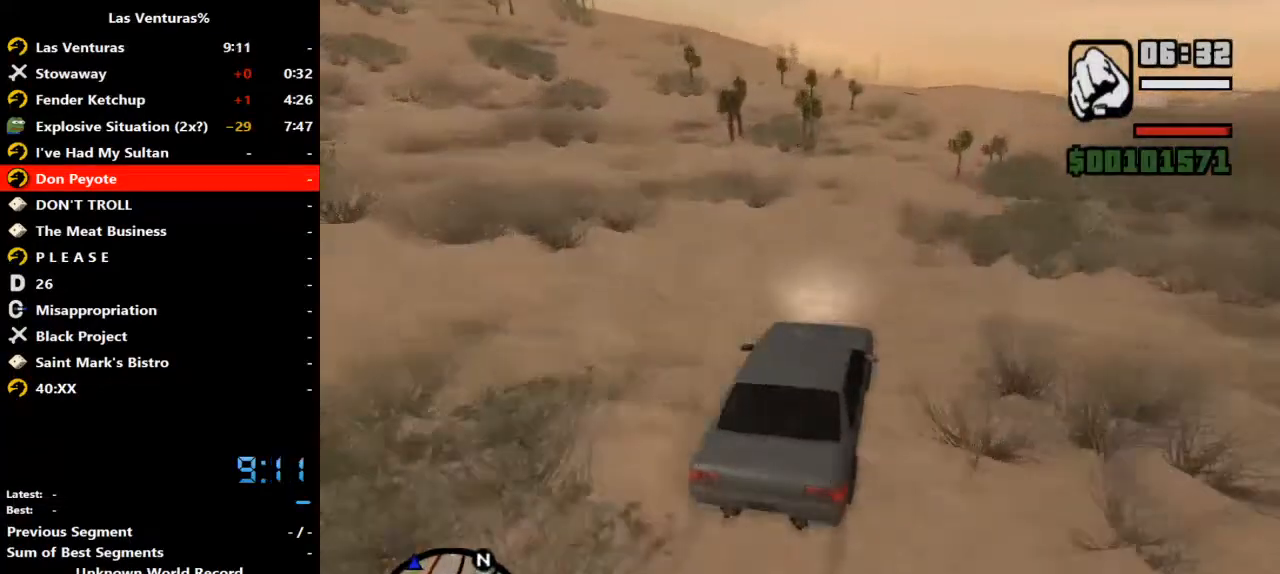
{"keys": ["a", "w"], "mouse": [], "events": [[467, "a", "down"]]}
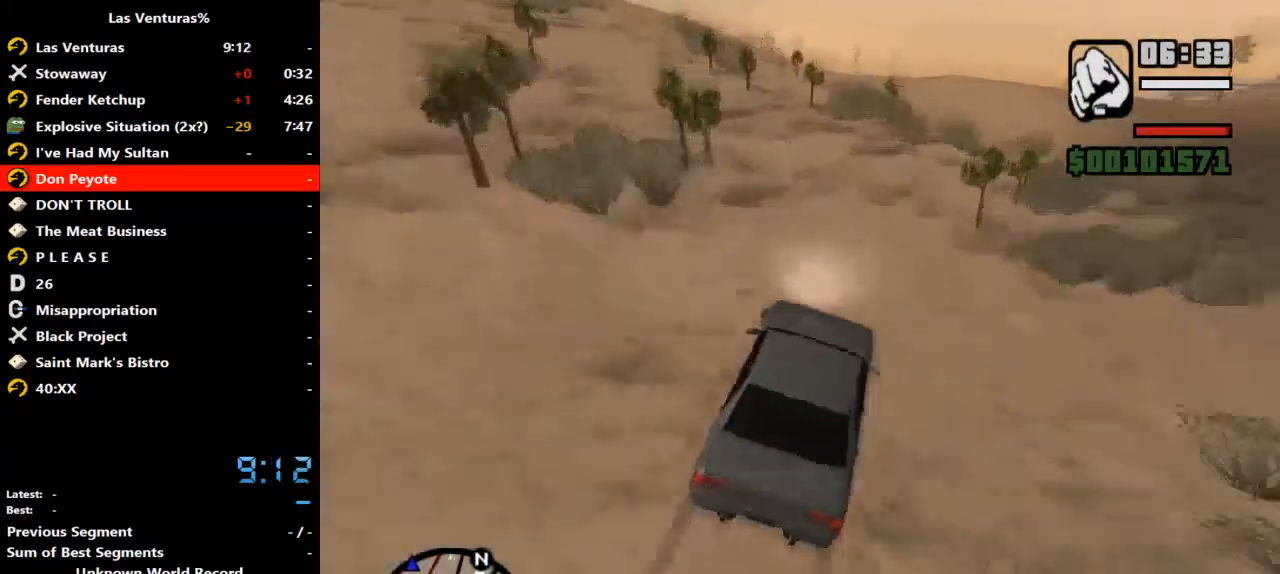
{"keys": ["a", "w"], "mouse": [], "events": [[67, "a", "up"], [400, "a", "down"]]}
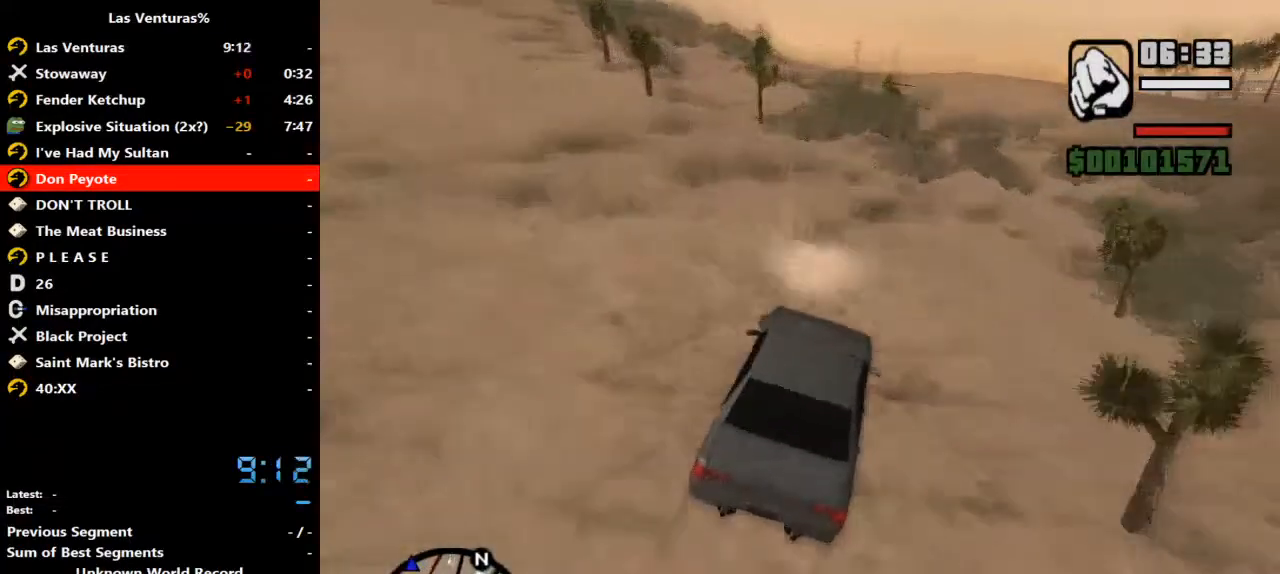
{"keys": ["w"], "mouse": [], "events": [[67, "a", "up"]]}
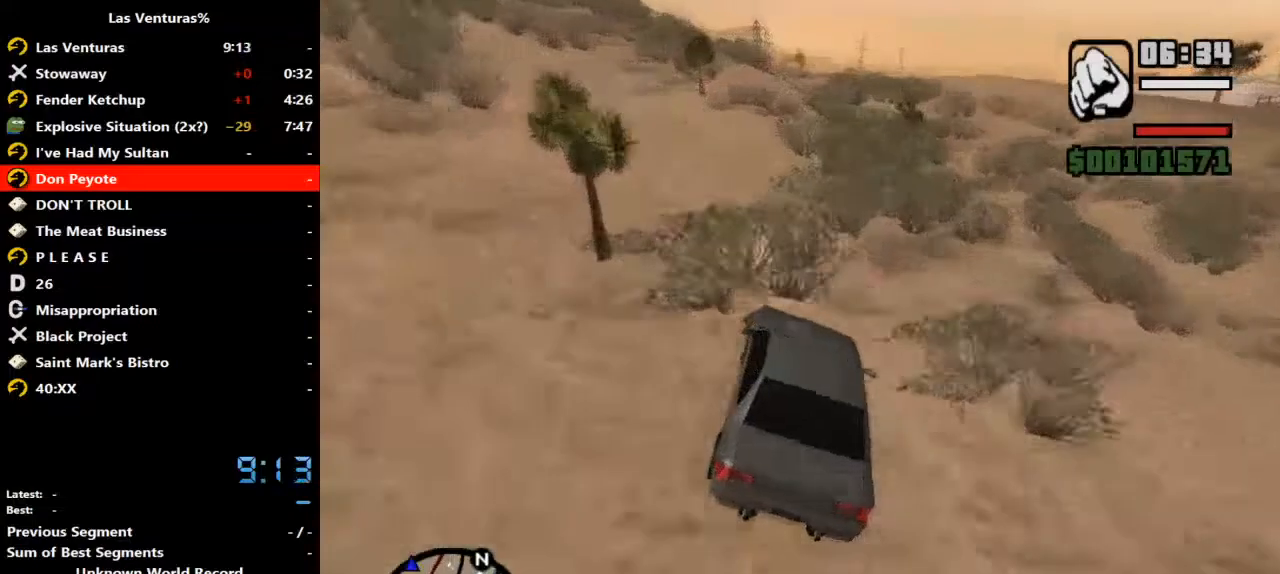
{"keys": ["w"], "mouse": [], "events": []}
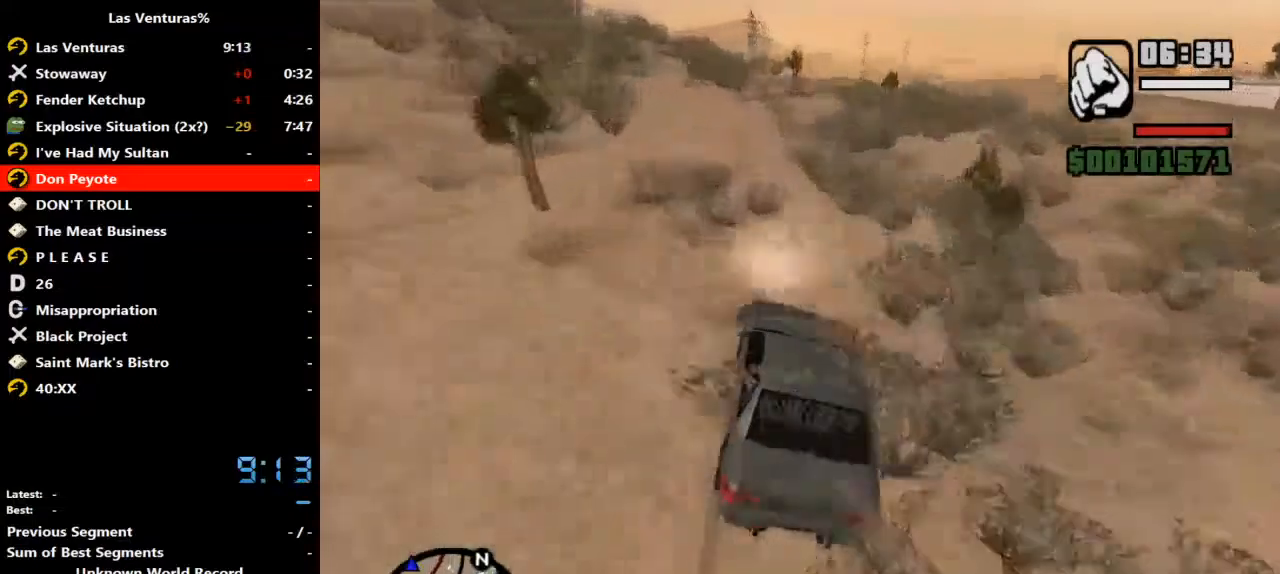
{"keys": ["w"], "mouse": [], "events": [[300, "d", "down"], [400, "d", "up"]]}
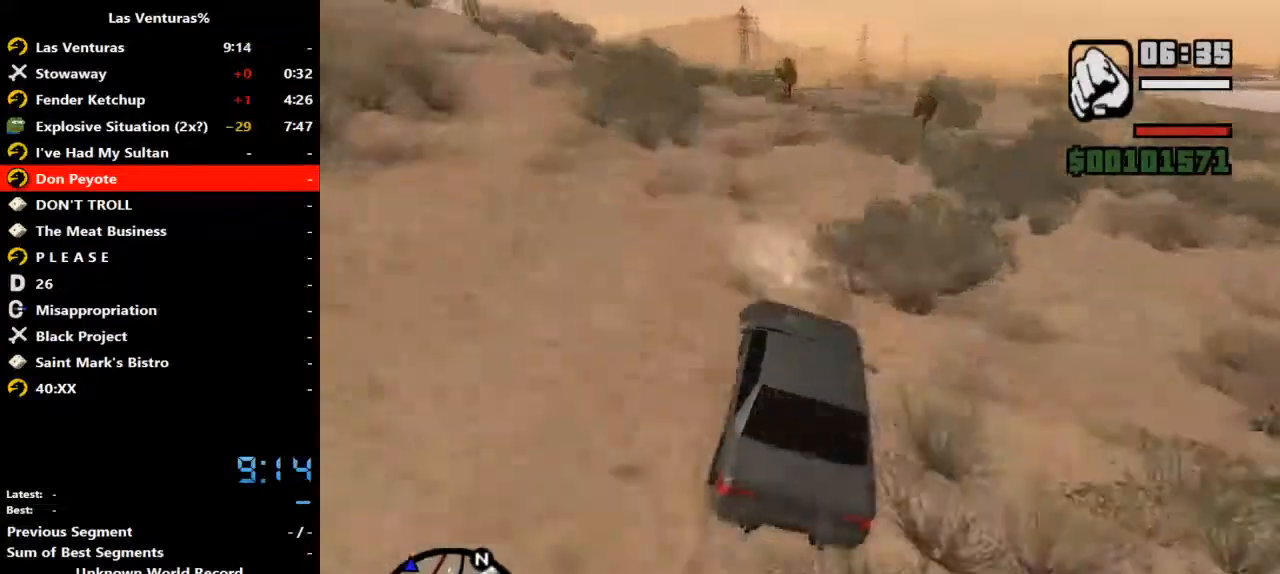
{"keys": ["w"], "mouse": [], "events": [[267, "d", "down"], [500, "d", "up"]]}
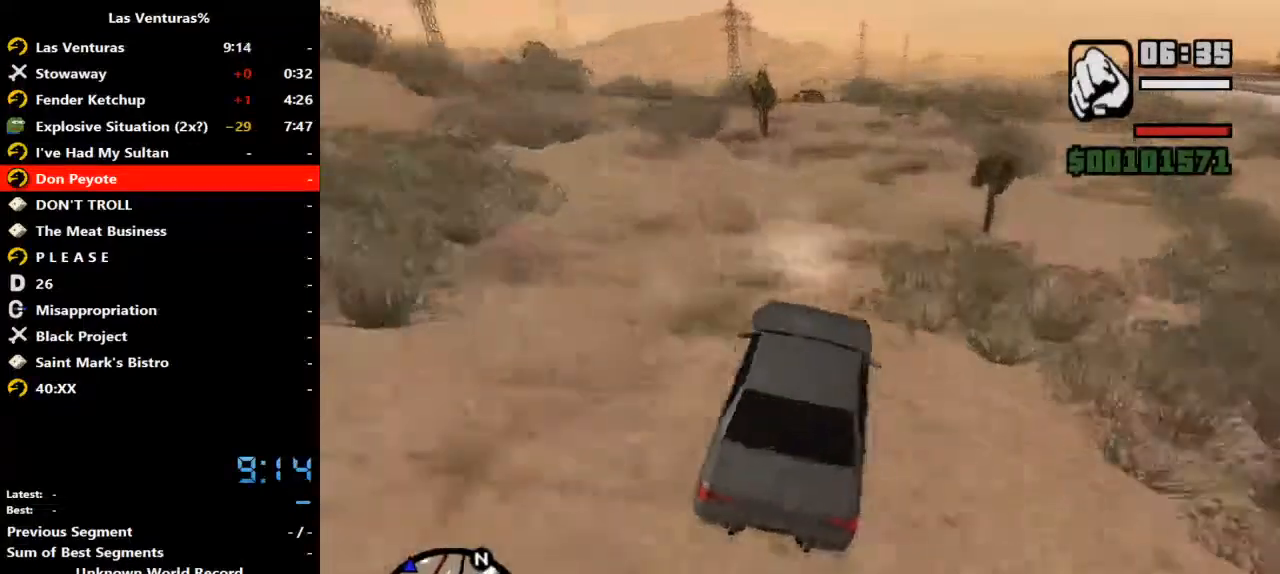
{"keys": ["d", "w"], "mouse": [], "events": [[433, "d", "down"]]}
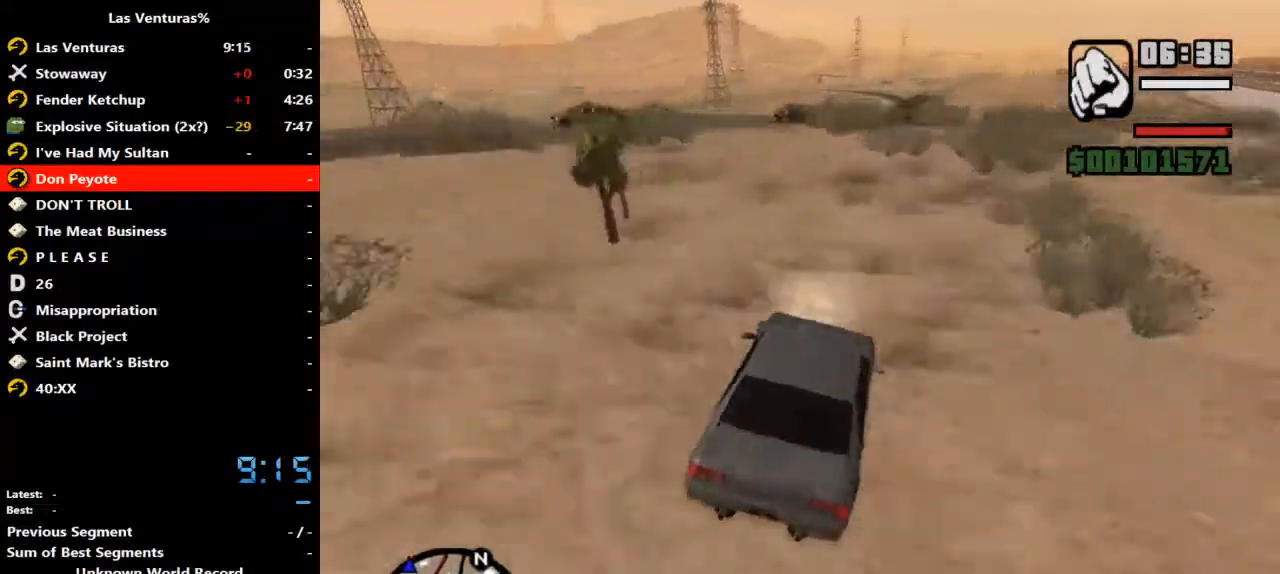
{"keys": ["w"], "mouse": [], "events": [[200, "d", "up"]]}
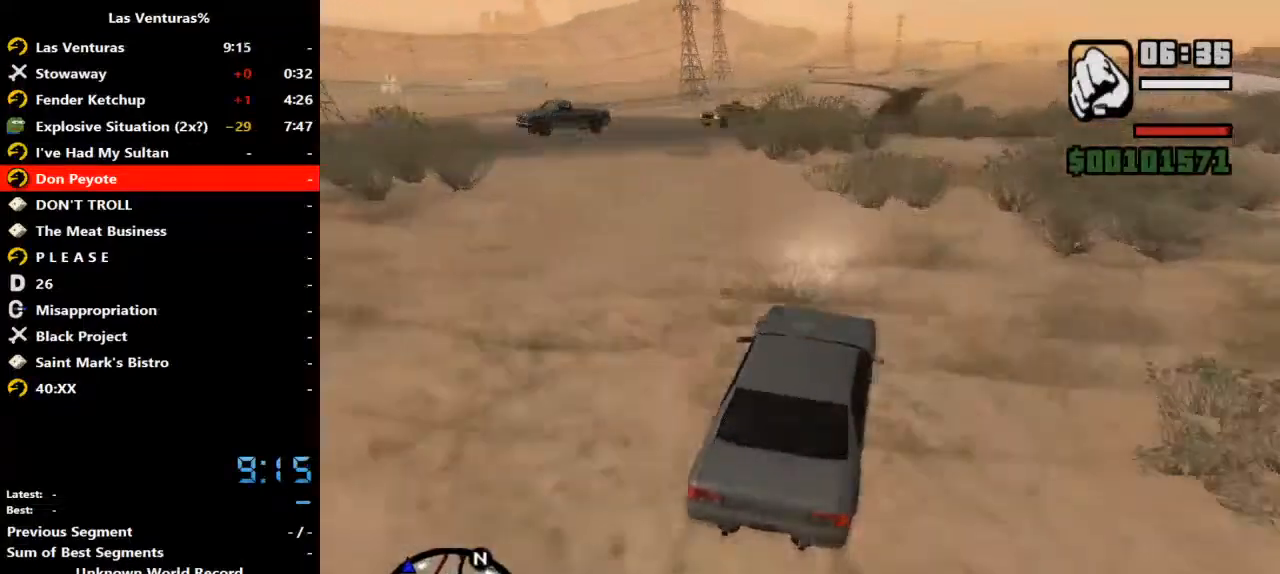
{"keys": ["w"], "mouse": [], "events": [[67, "d", "down"], [267, "d", "up"]]}
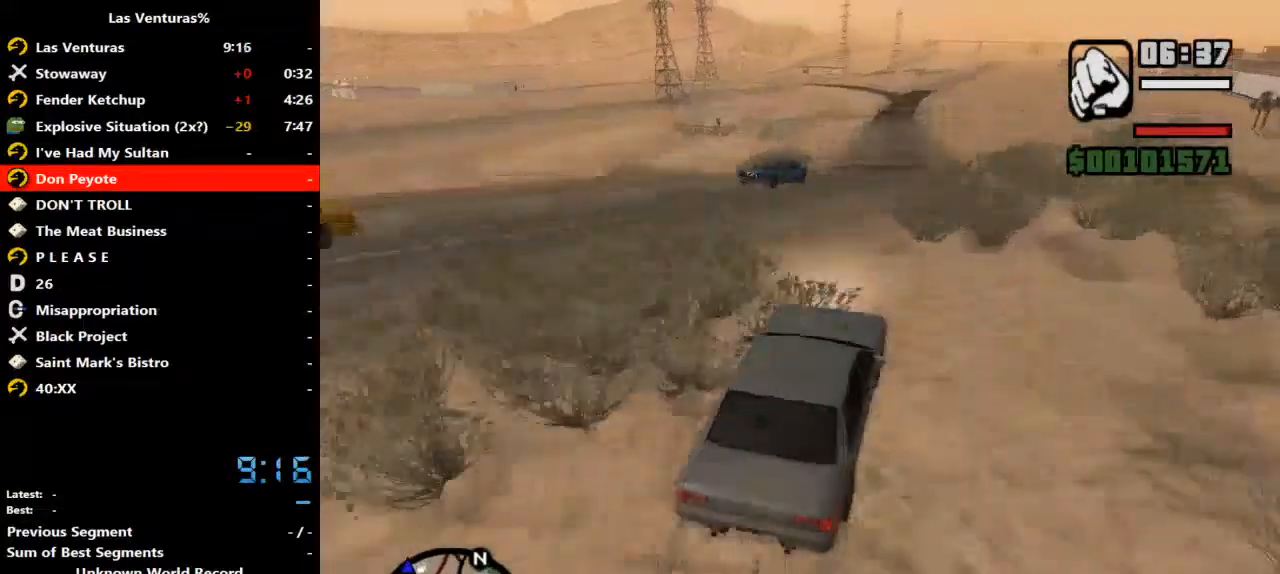
{"keys": ["w"], "mouse": [], "events": []}
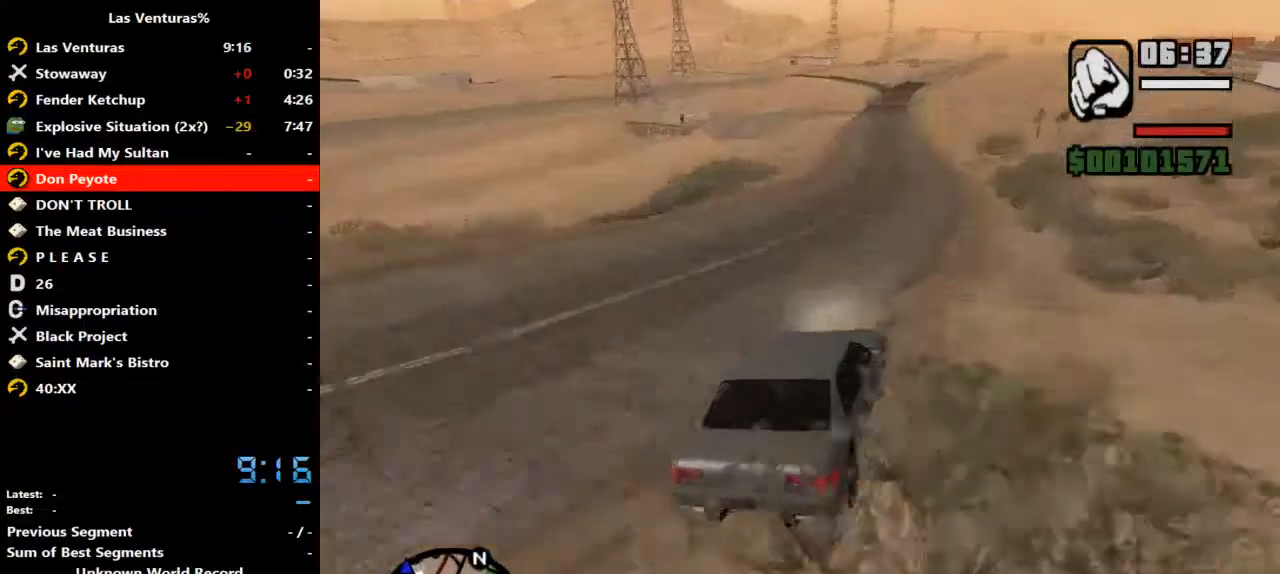
{"keys": ["w"], "mouse": [], "events": [[67, "a", "down"], [200, "a", "up"]]}
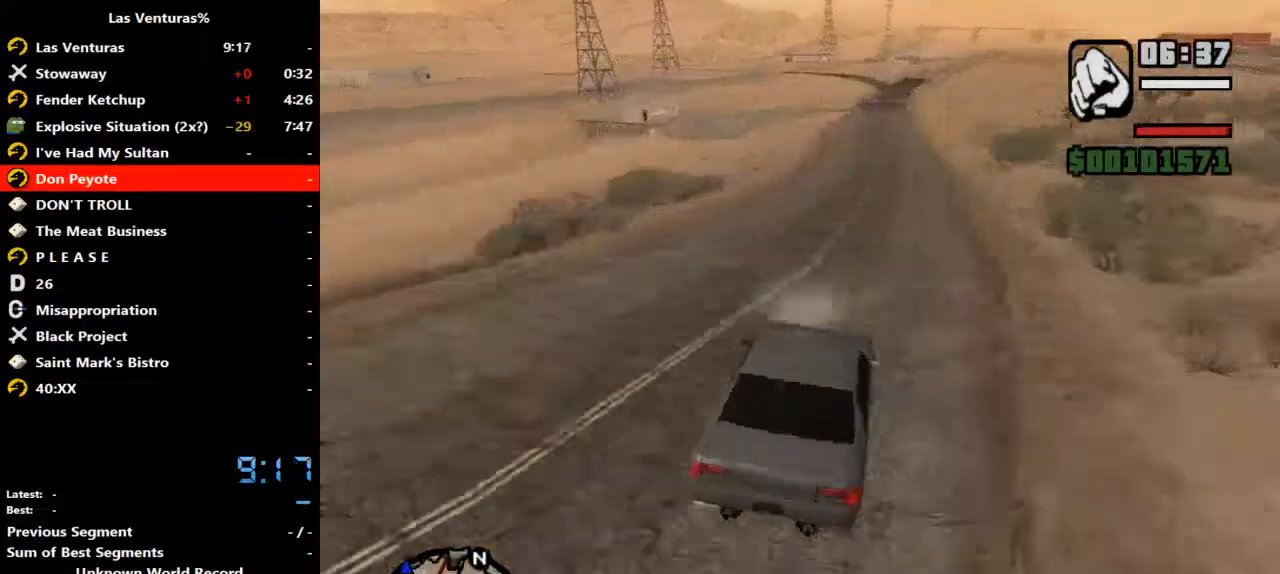
{"keys": ["w"], "mouse": []}
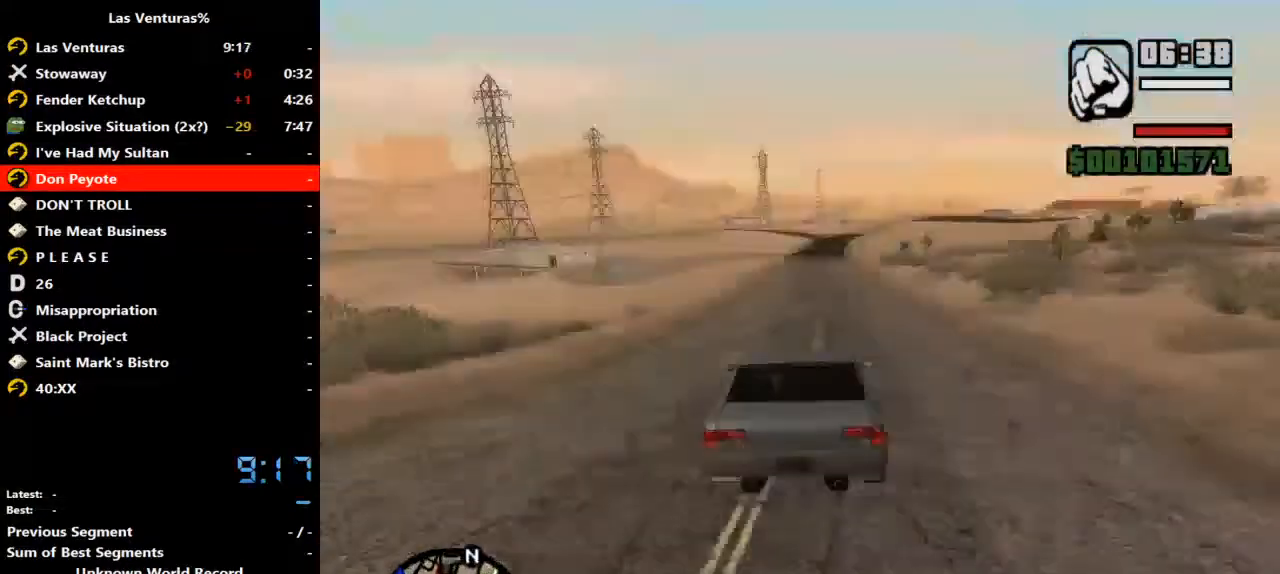
{"keys": ["w"], "mouse": [], "events": []}
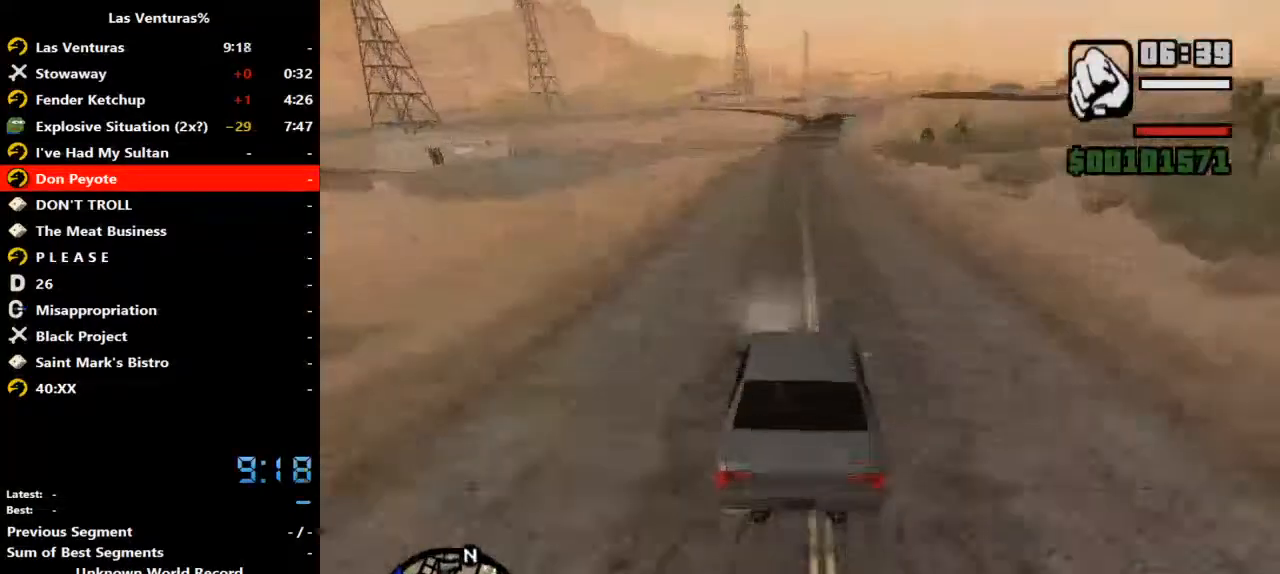
{"keys": ["w"], "mouse": [], "events": [[333, "d", "down"], [433, "d", "up"]]}
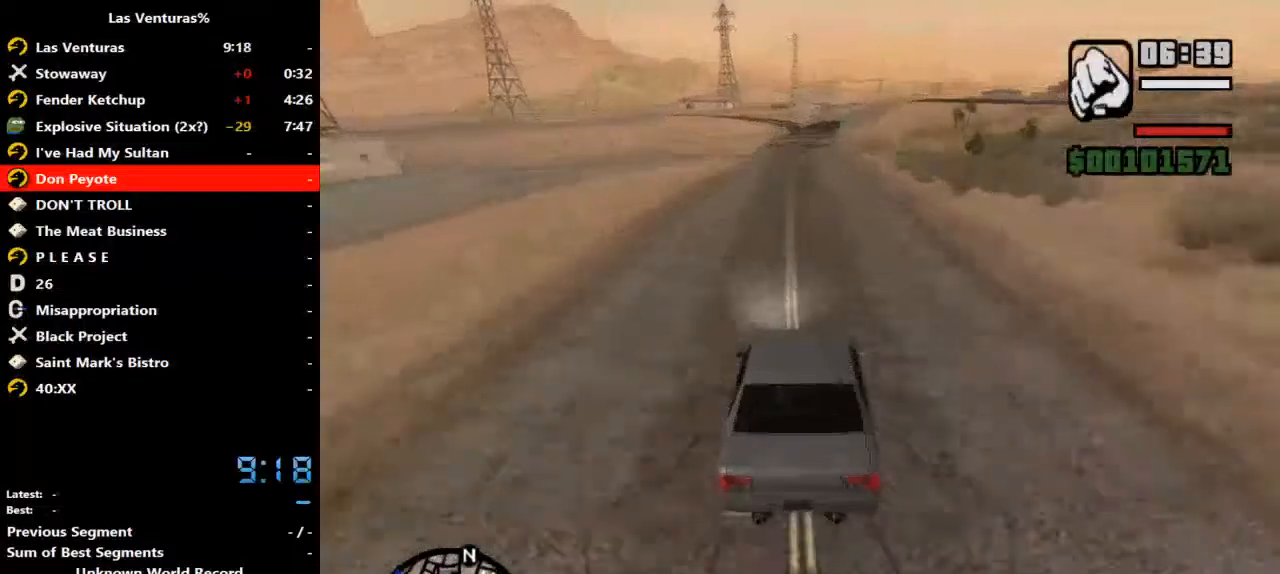
{"keys": ["w"], "mouse": [], "events": []}
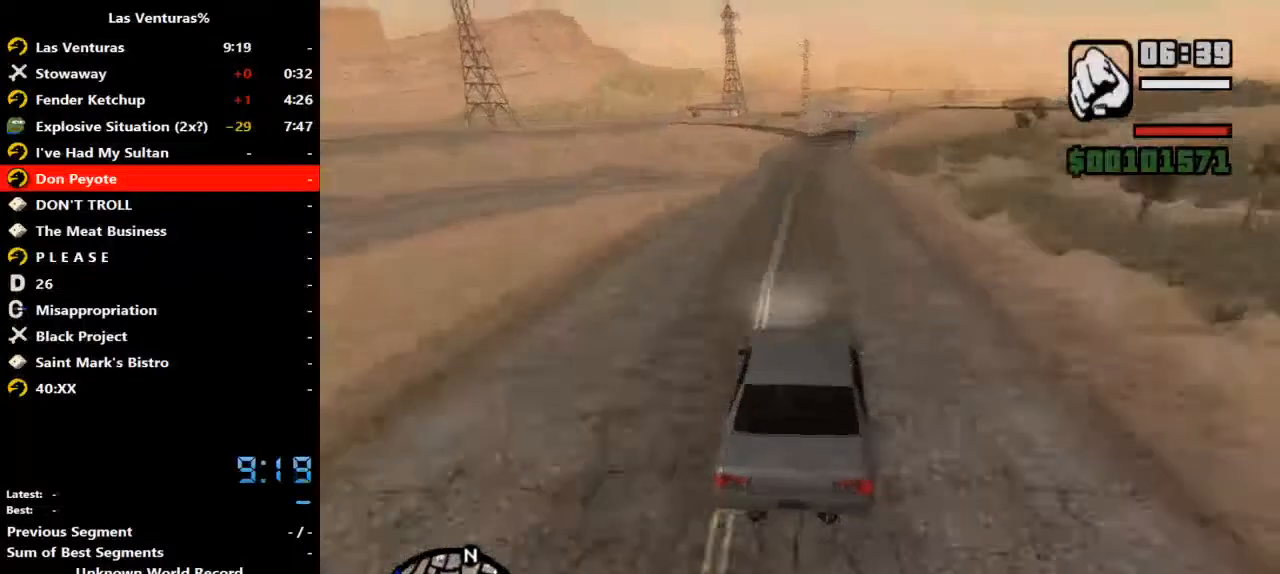
{"keys": ["w"], "mouse": [], "events": []}
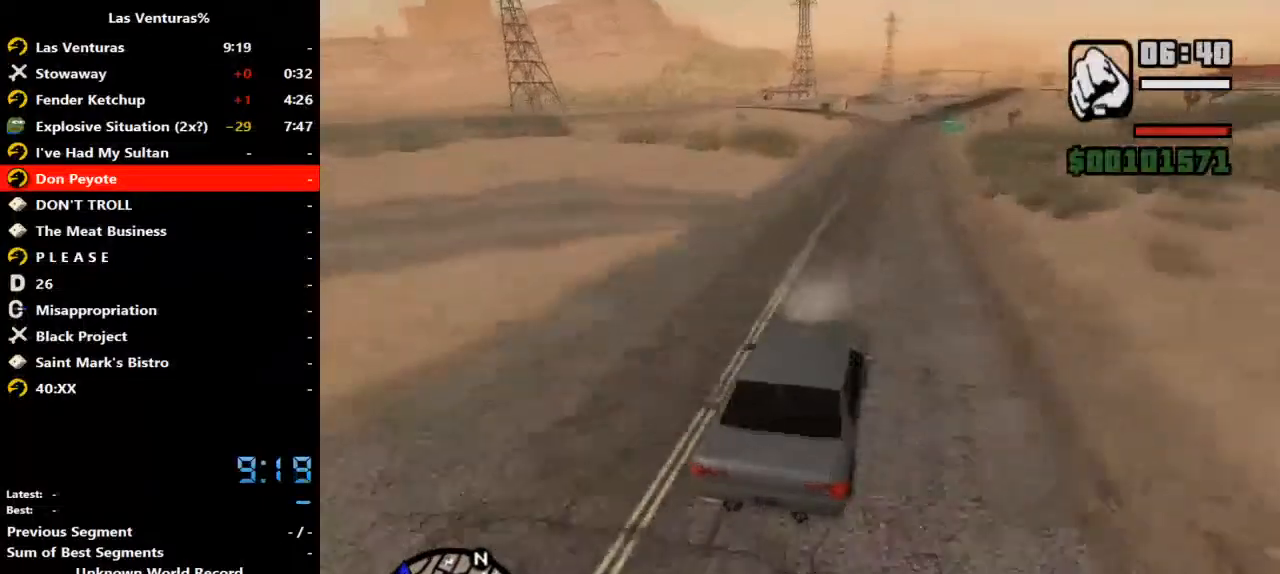
{"keys": ["w"], "mouse": [], "events": []}
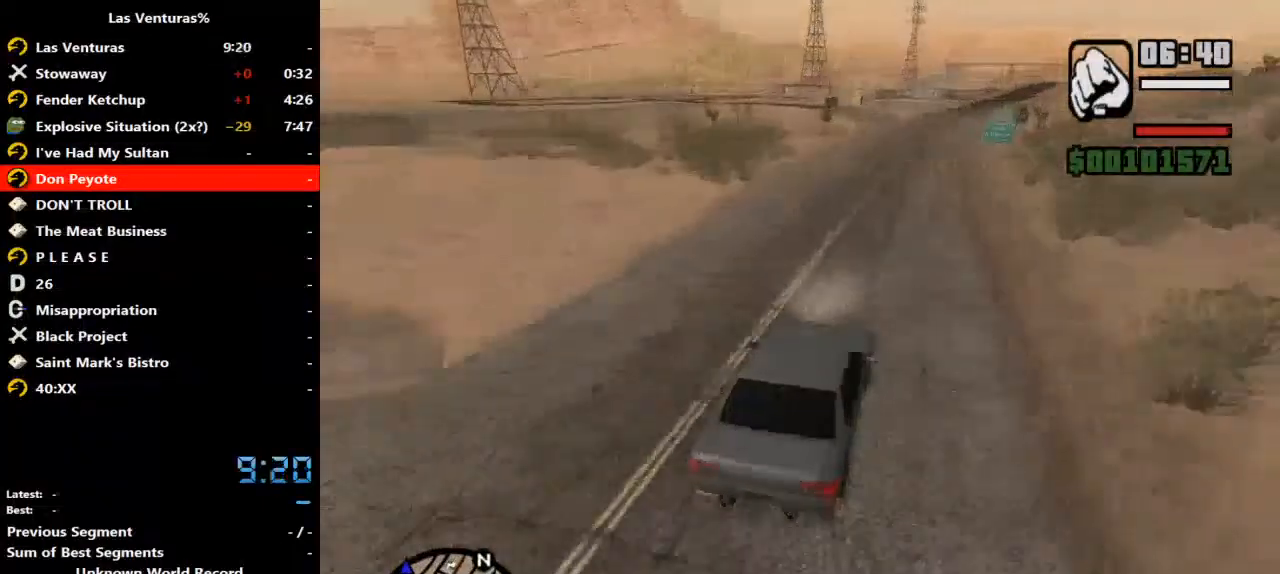
{"keys": ["w"], "mouse": ["right"], "events": [[467, "mouse_right", "down"]]}
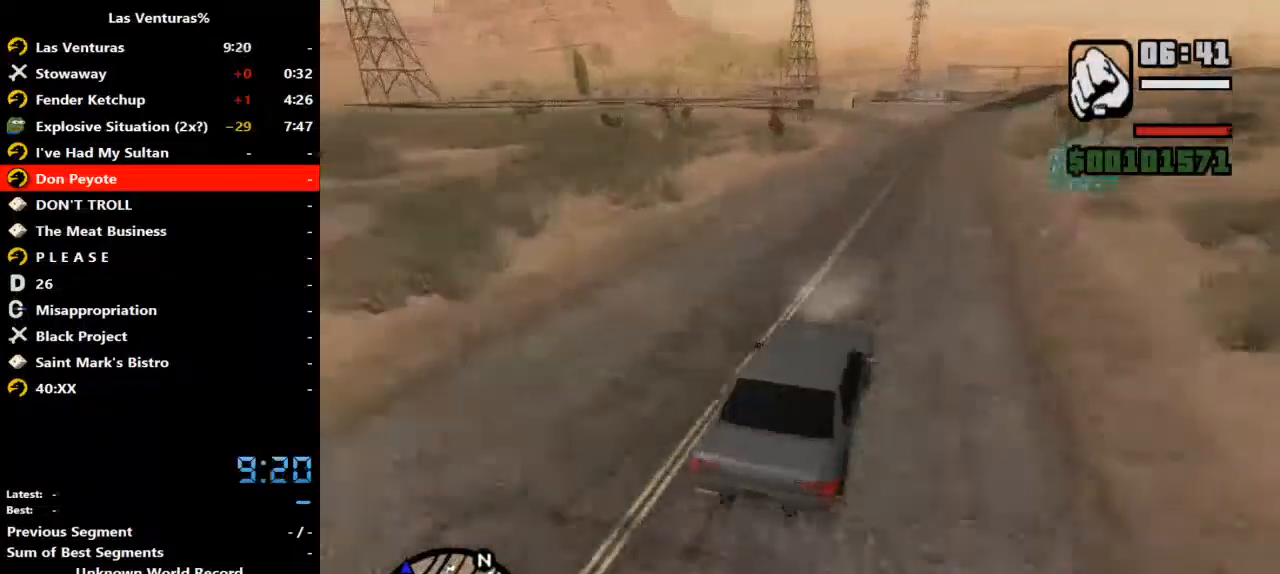
{"keys": ["a", "w"], "mouse": [], "events": [[333, "mouse_right", "up"], [367, "a", "down"]]}
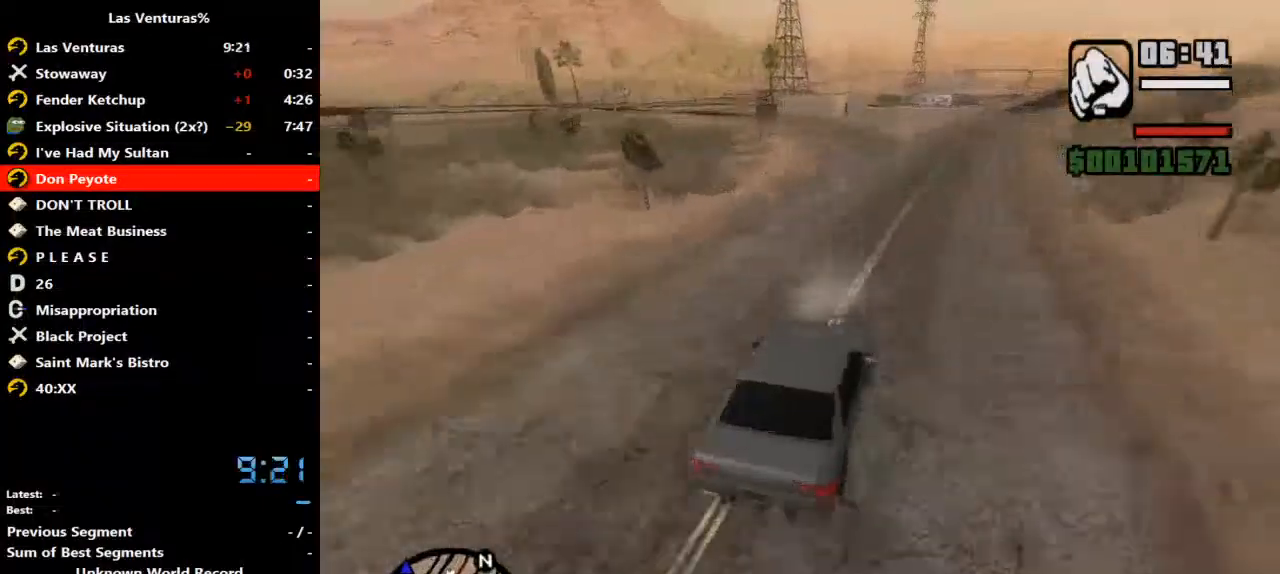
{"keys": ["w"], "mouse": [], "events": [[400, "a", "up"]]}
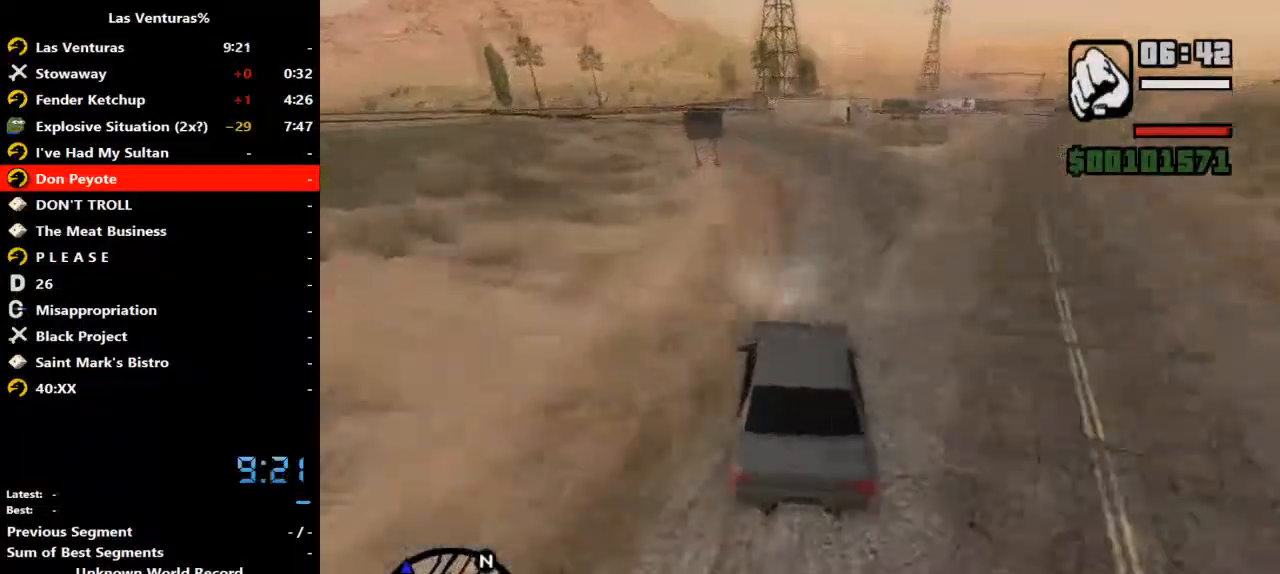
{"keys": ["w"], "mouse": [], "events": [[167, "a", "down"], [500, "a", "up"]]}
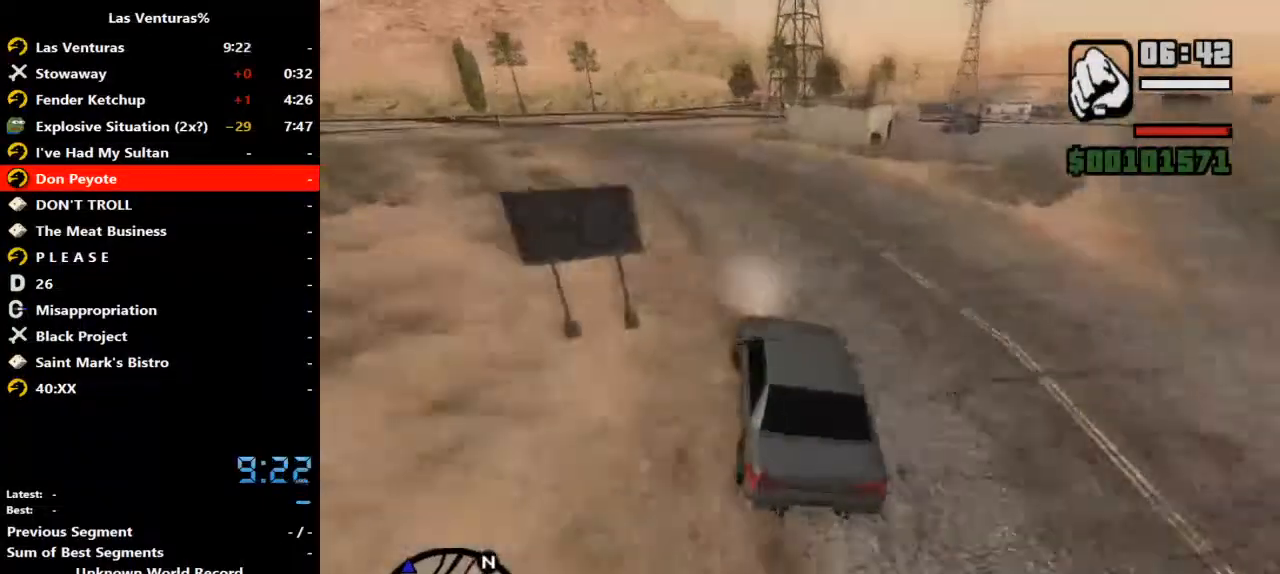
{"keys": ["w"], "mouse": [], "events": [[133, "a", "down"], [233, "a", "up"]]}
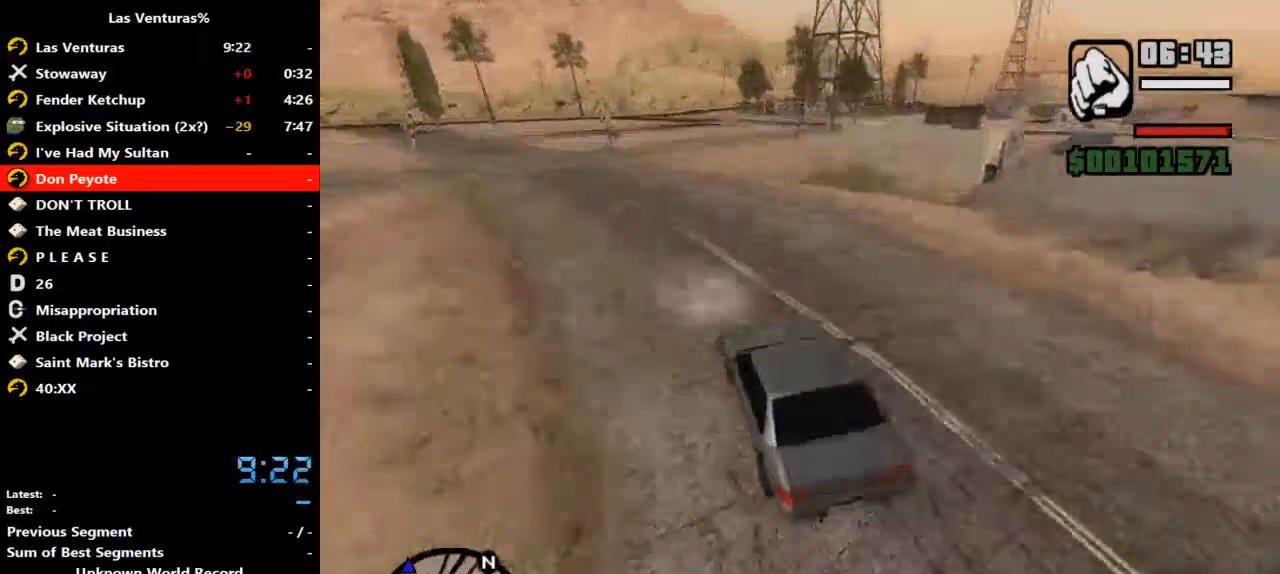
{"keys": ["w"], "mouse": [], "events": []}
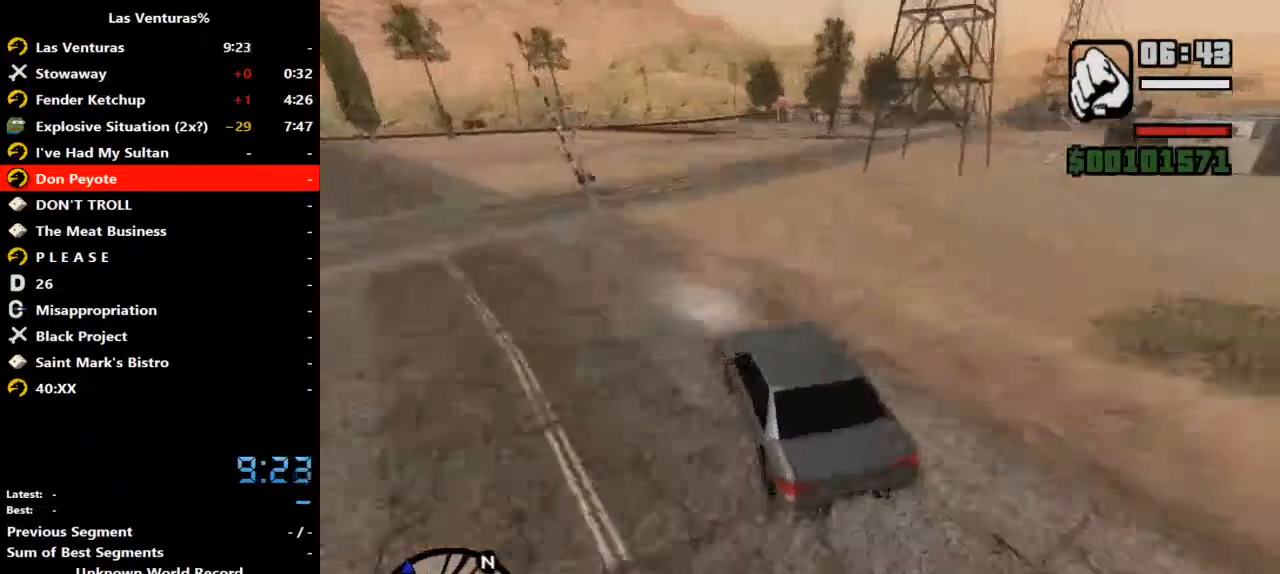
{"keys": ["w"], "mouse": [], "events": []}
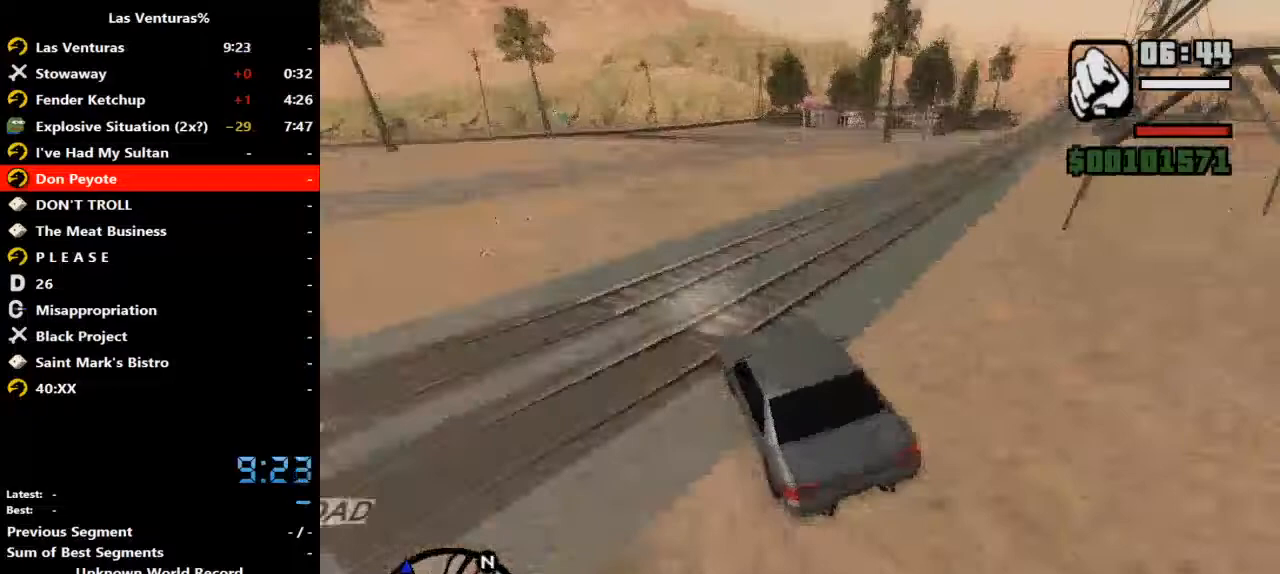
{"keys": ["w"], "mouse": [], "events": [[33, "d", "down"], [133, "d", "up"], [333, "d", "down"], [467, "d", "up"]]}